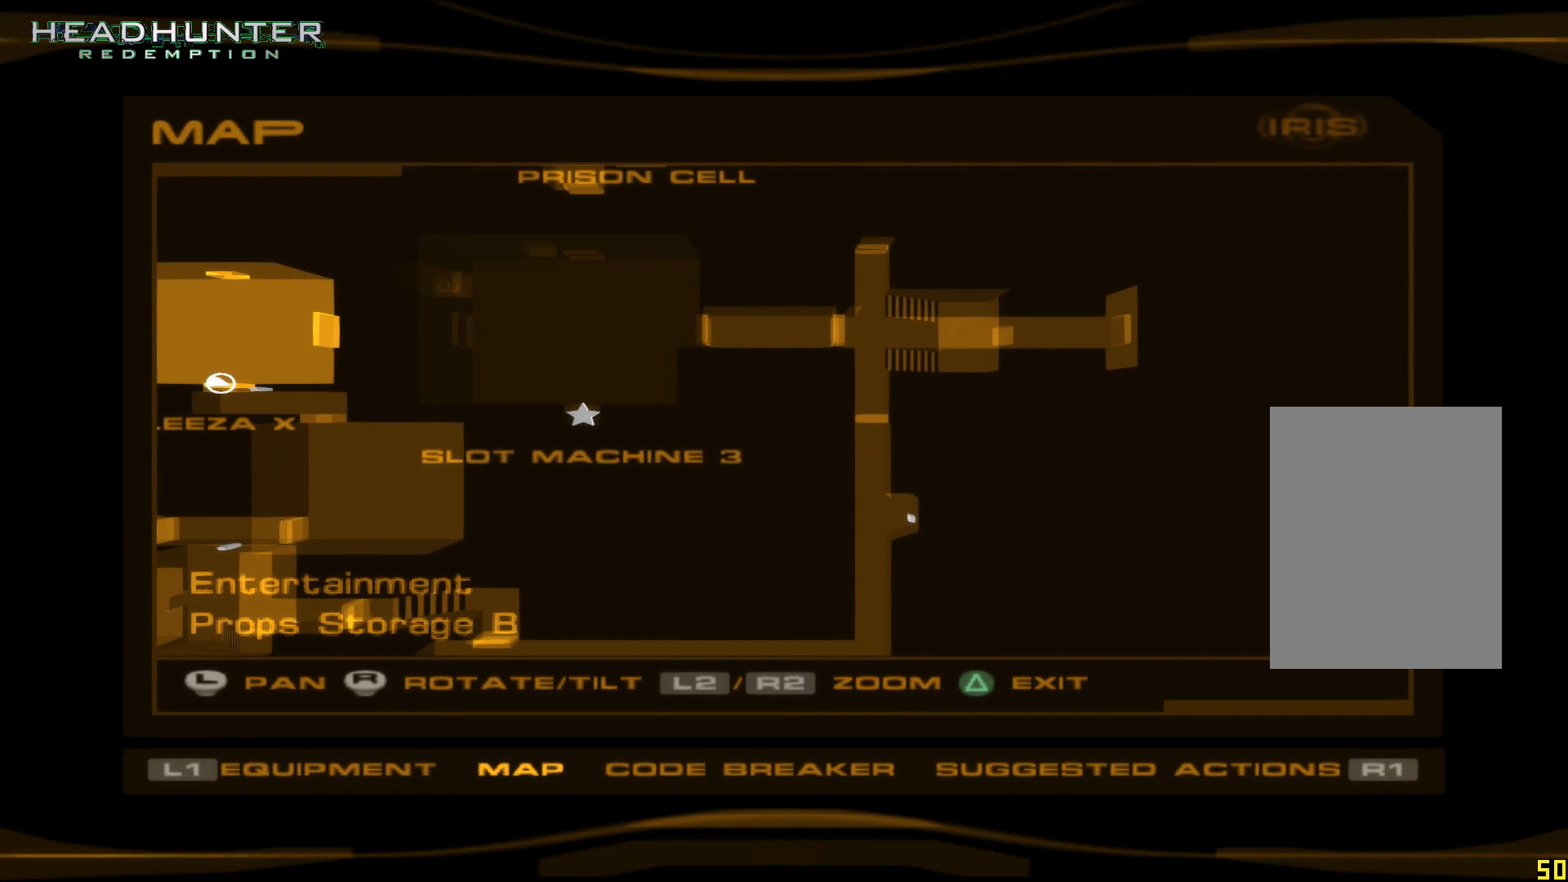
Gameplay with a controller (Xbox layout); each line is a JSON object with the inputs held at the frame after it (dt_ms = milliseconds from this image to that frame). "events" lists button and stick changes between this image and that frame as [ms after this image, input, new state], when the widget could be followed in between. Not read: L3.
{"dt_ms": 500, "buttons": [], "left_stick": "right", "right_stick": "center", "events": [[233, "left_stick", "right"]]}
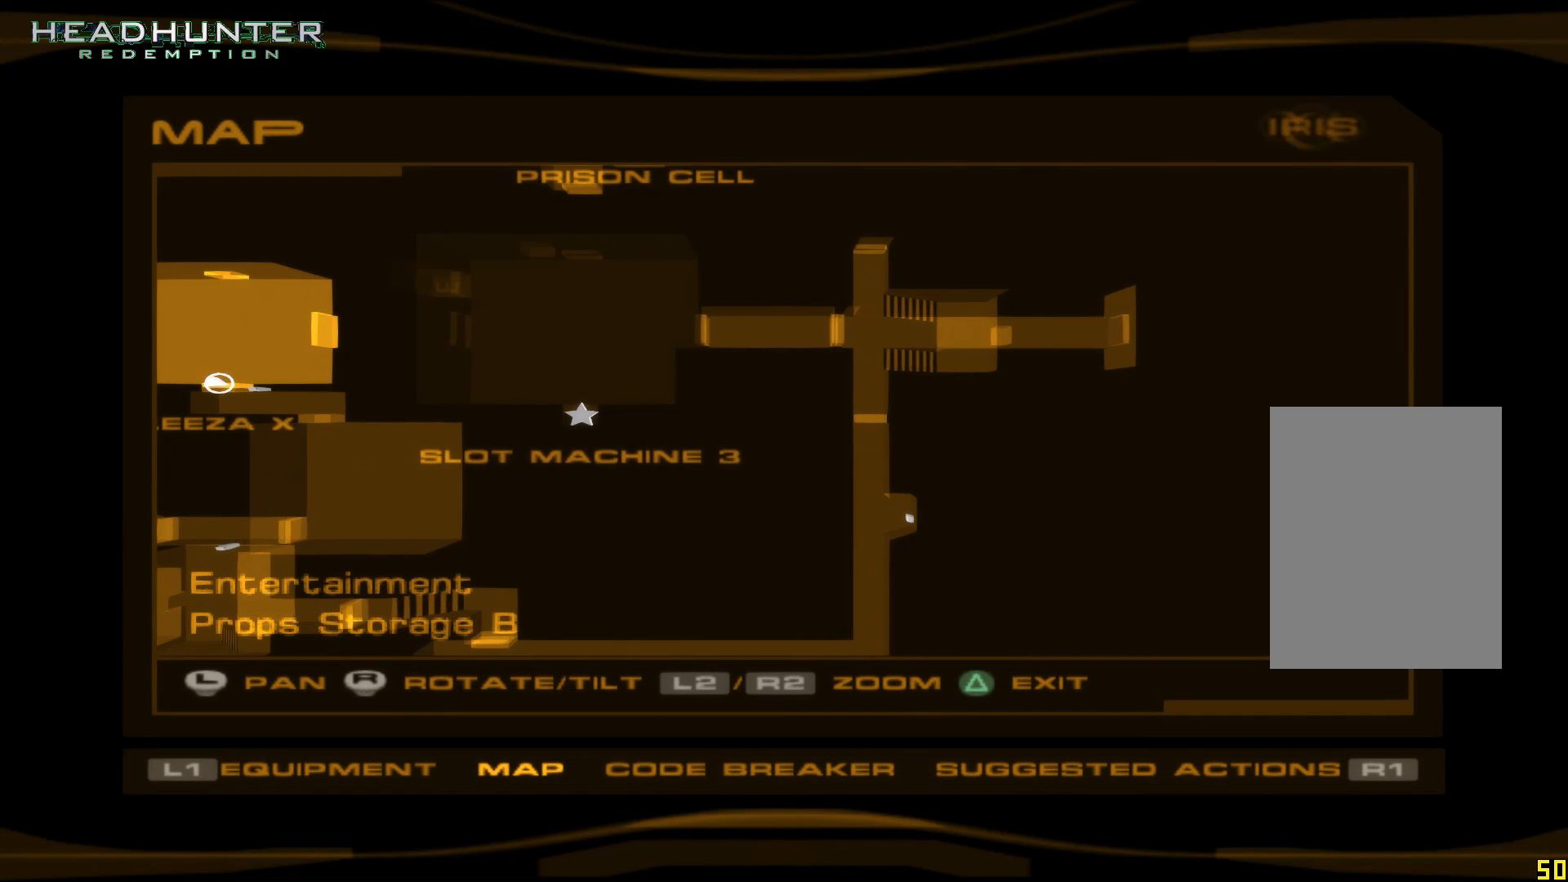
{"dt_ms": 500, "buttons": [], "left_stick": "right", "right_stick": "center", "events": []}
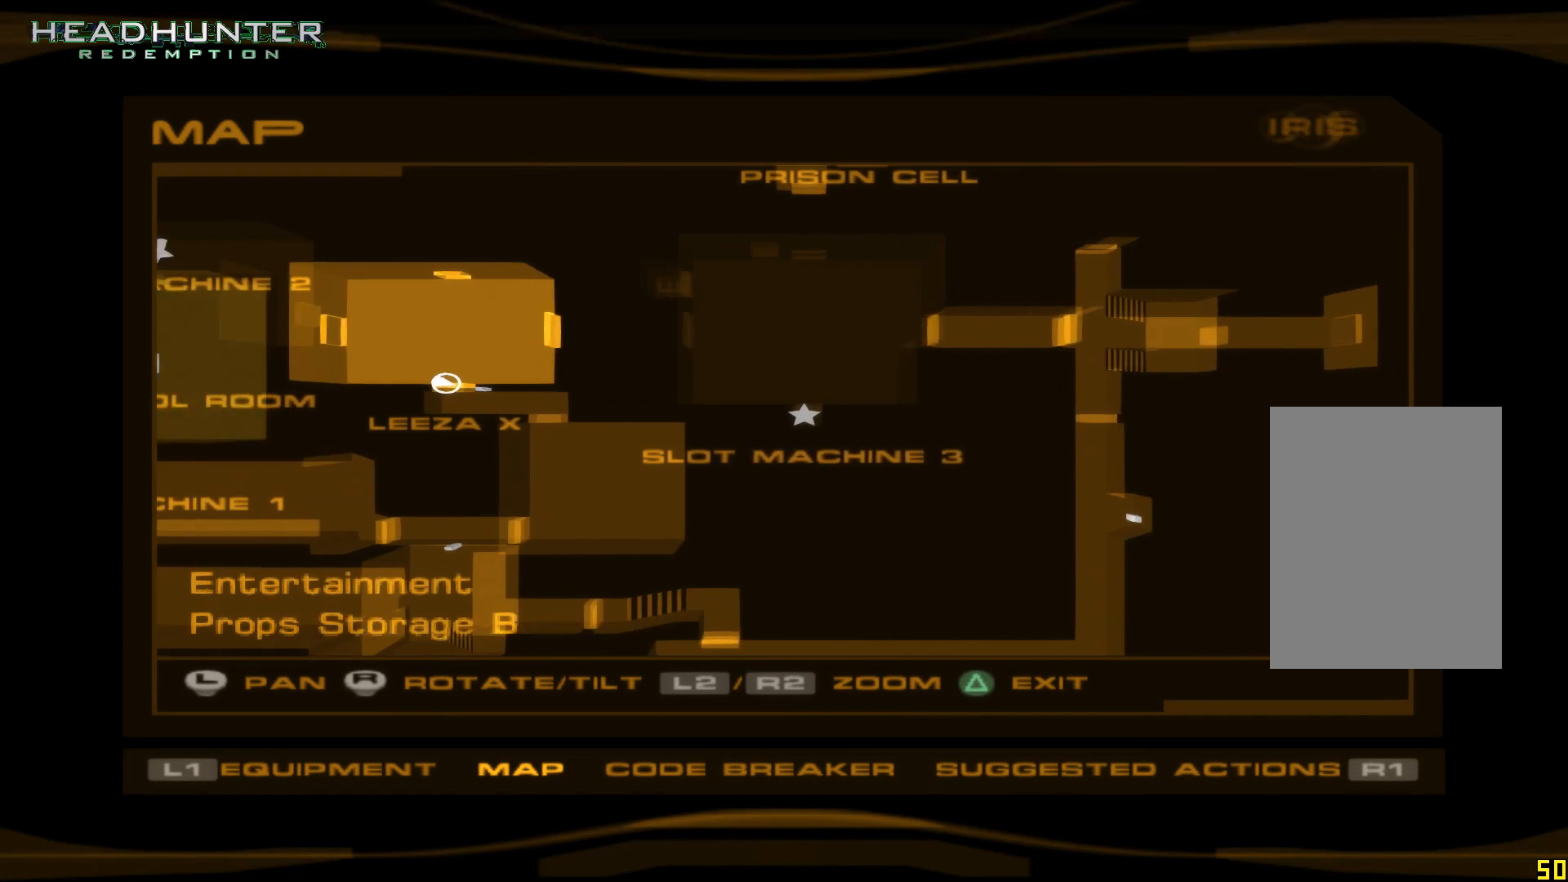
{"dt_ms": 1000, "buttons": [], "left_stick": "center", "right_stick": "center", "events": [[283, "left_stick", "center"], [467, "Y", "down"], [600, "Y", "up"]]}
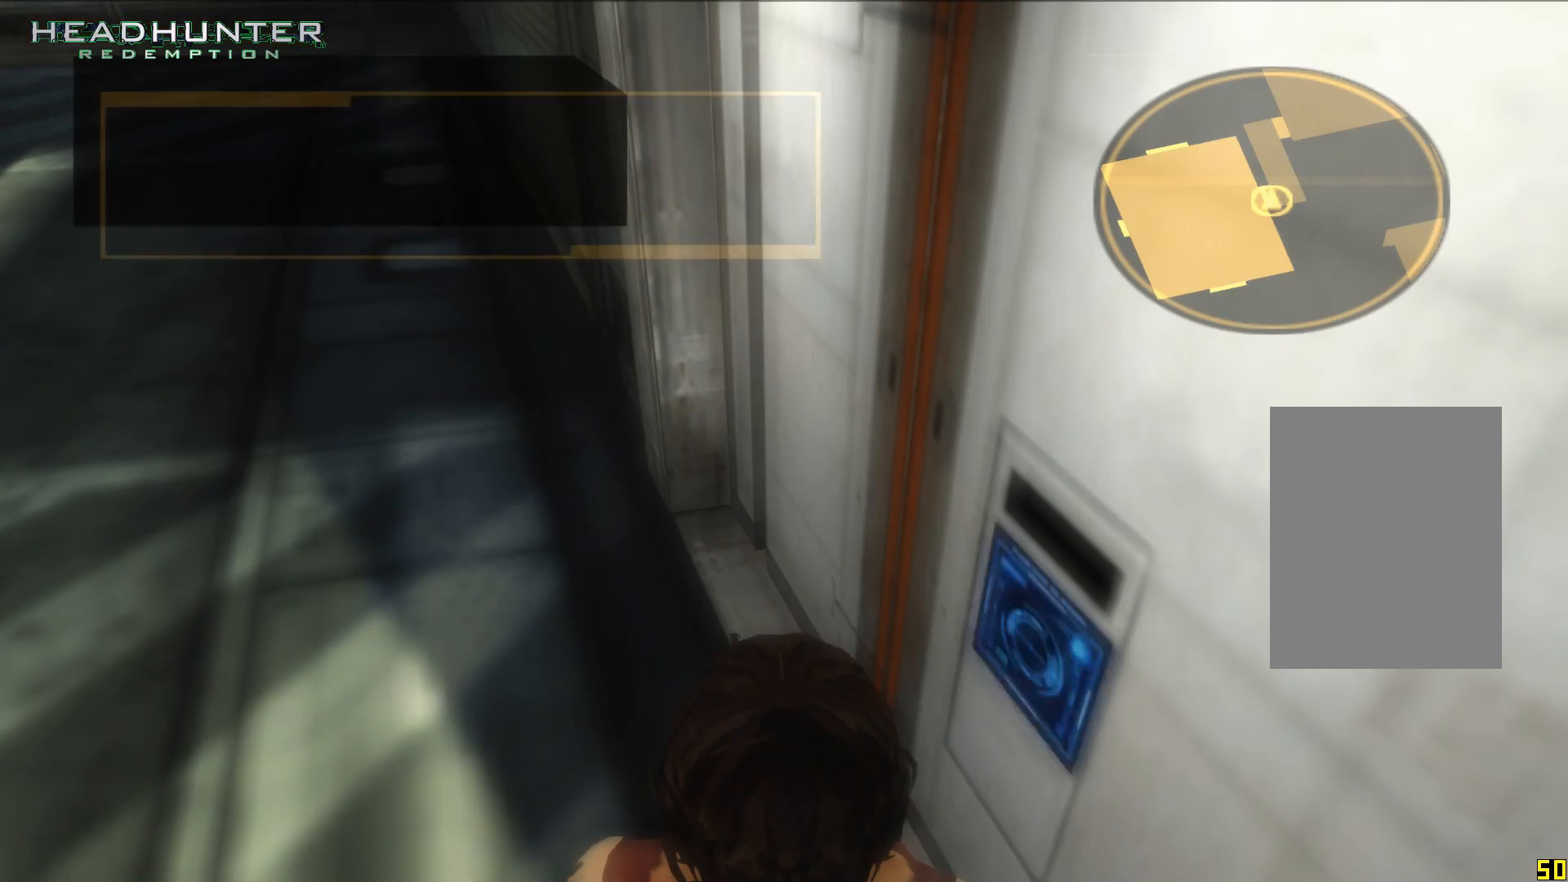
{"dt_ms": 500, "buttons": [], "left_stick": "center", "right_stick": "center", "events": []}
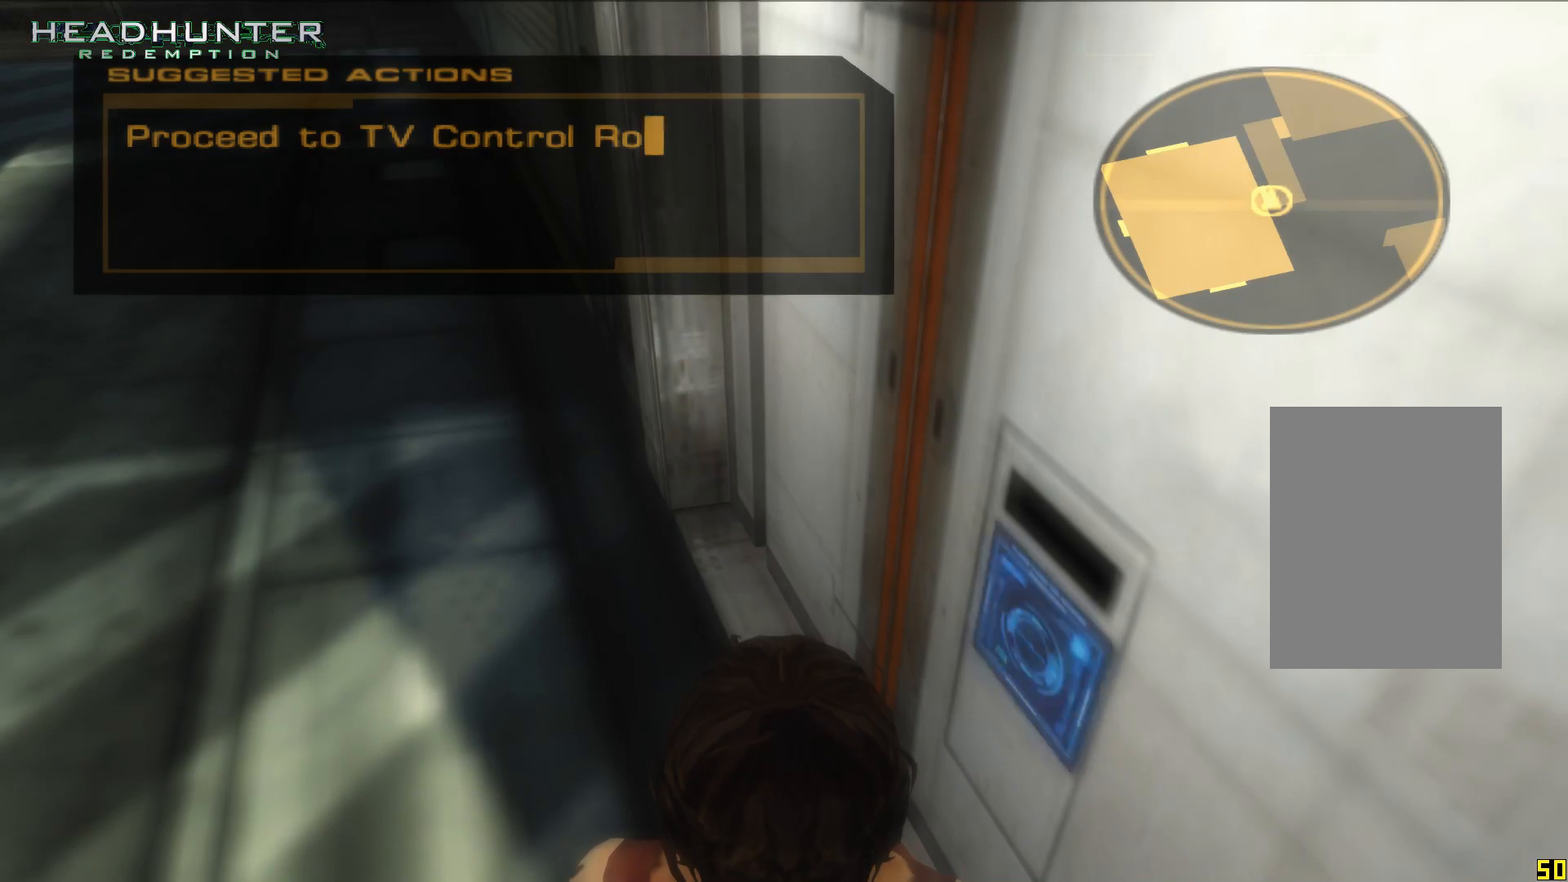
{"dt_ms": 1000, "buttons": [], "left_stick": "center", "right_stick": "up-right", "events": [[167, "right_stick", "down"], [233, "right_stick", "down-left"], [283, "left_stick", "left"], [533, "right_stick", "center"], [600, "left_stick", "center"], [850, "right_stick", "up"], [967, "right_stick", "up-right"]]}
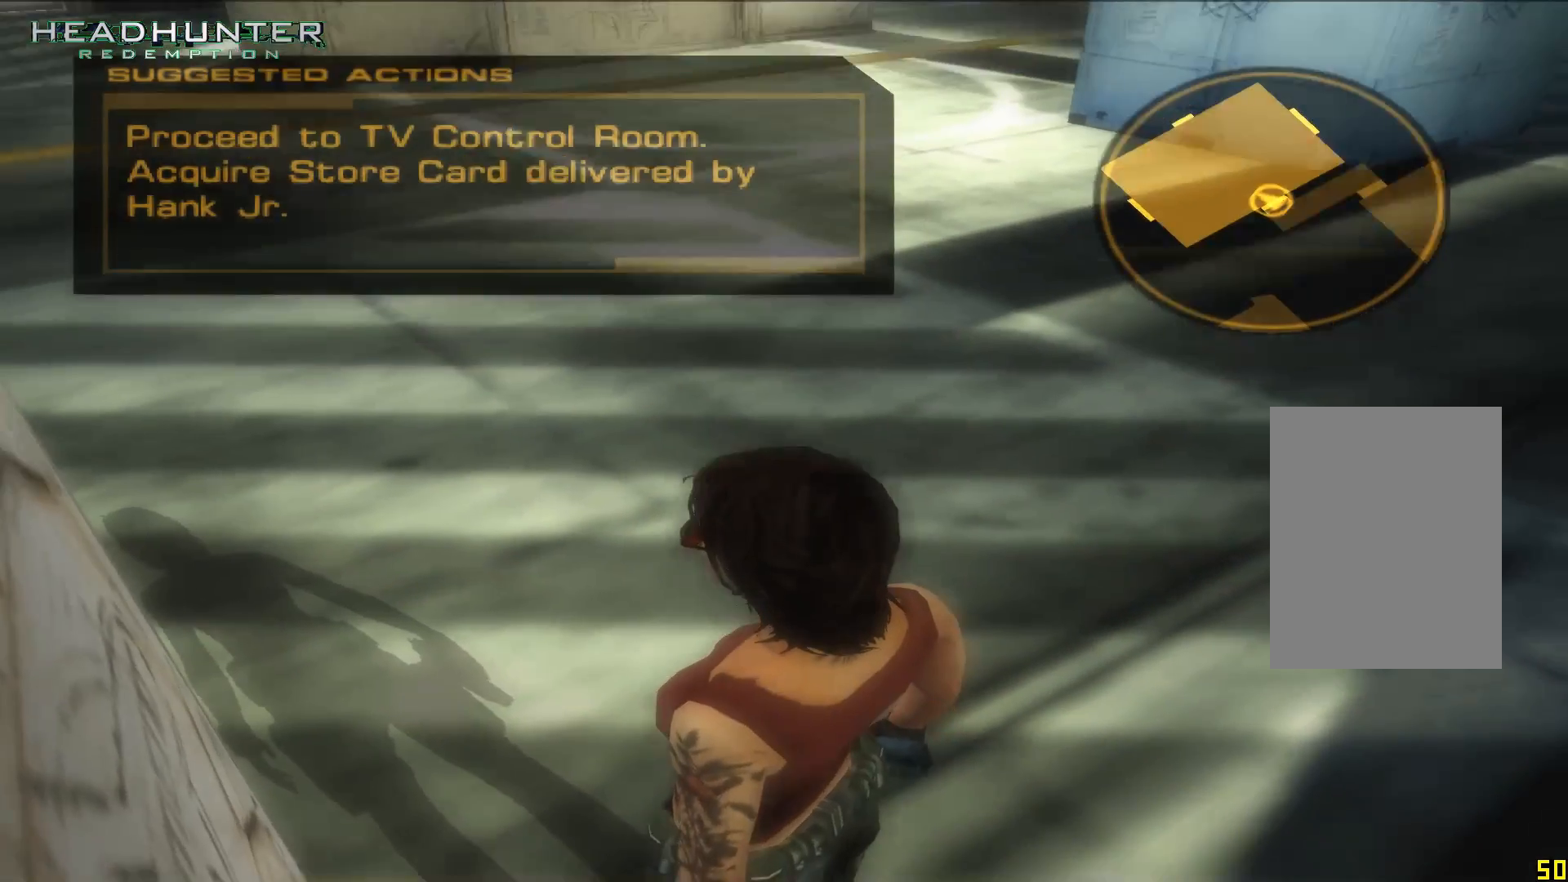
{"dt_ms": 500, "buttons": [], "left_stick": "center", "right_stick": "center", "events": [[233, "right_stick", "center"]]}
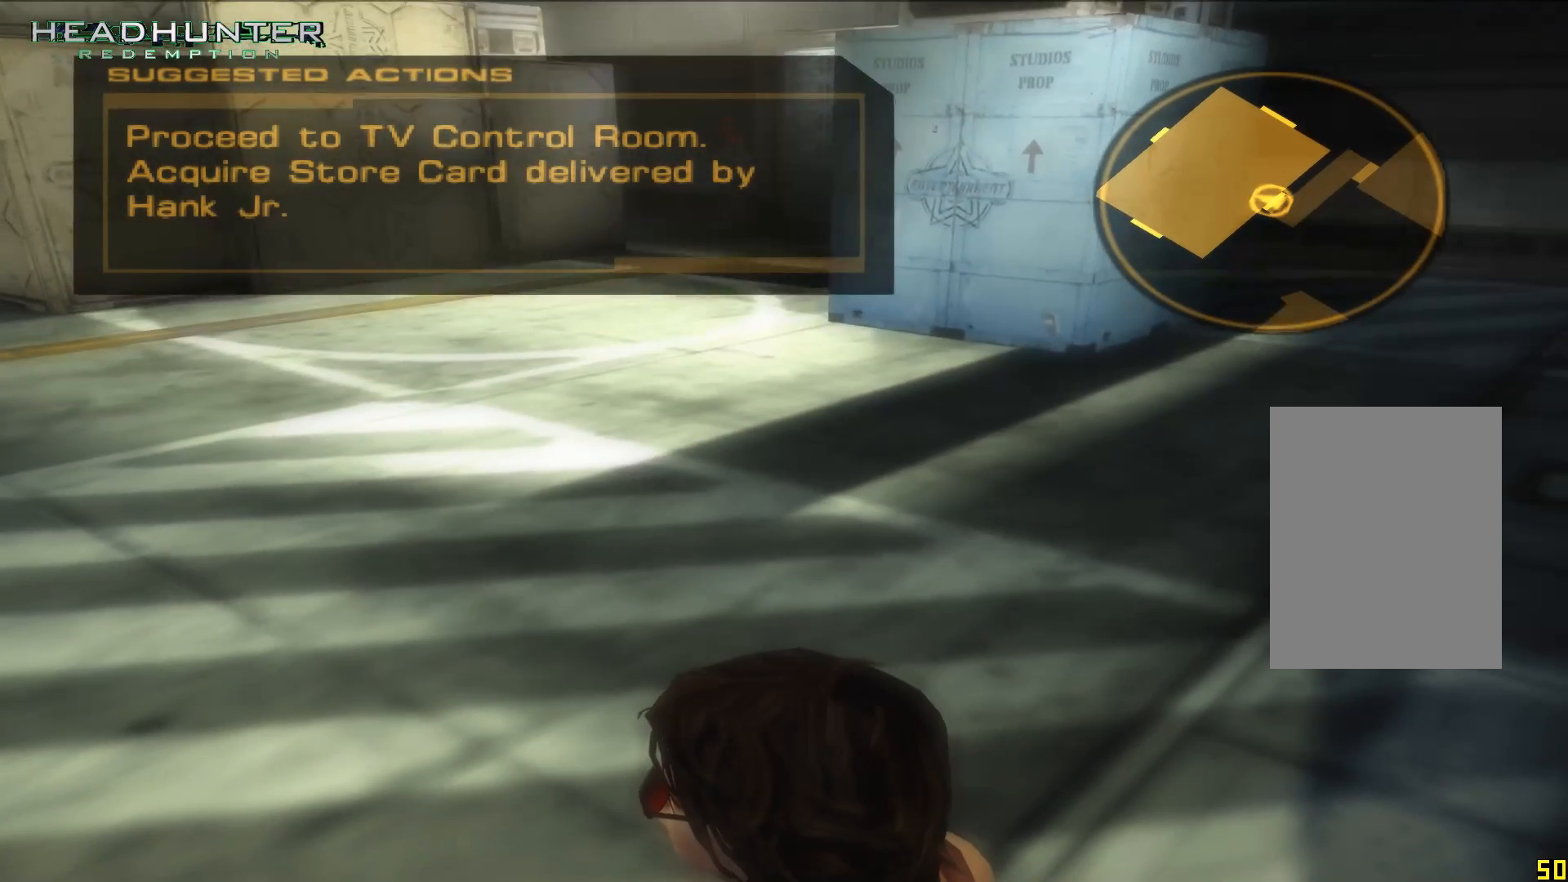
{"dt_ms": 500, "buttons": [], "left_stick": "center", "right_stick": "center", "events": []}
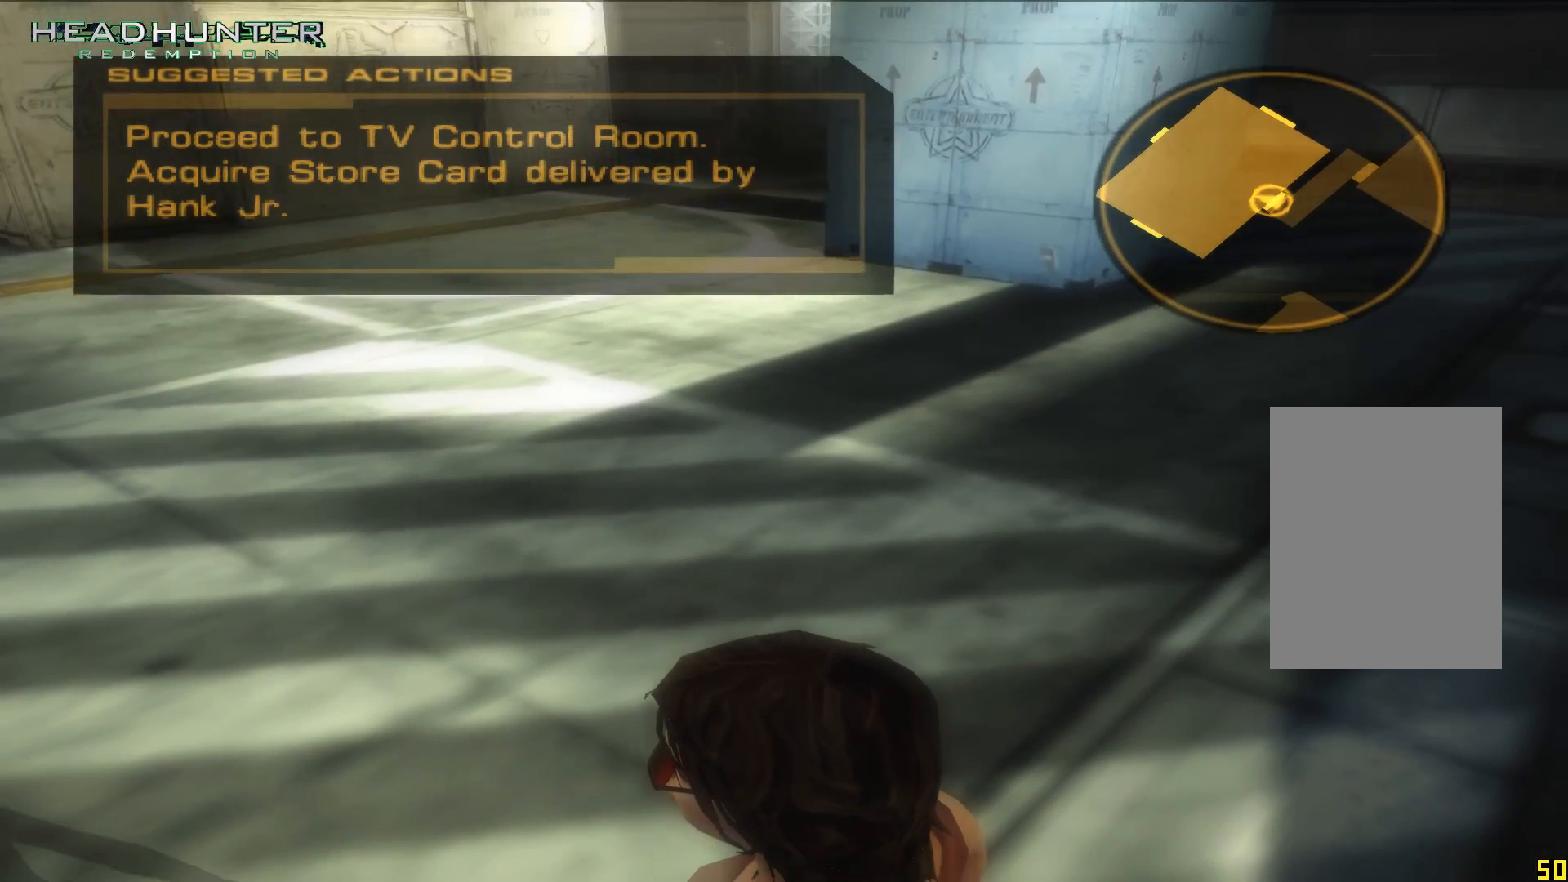
{"dt_ms": 500, "buttons": [], "left_stick": "center", "right_stick": "center", "events": []}
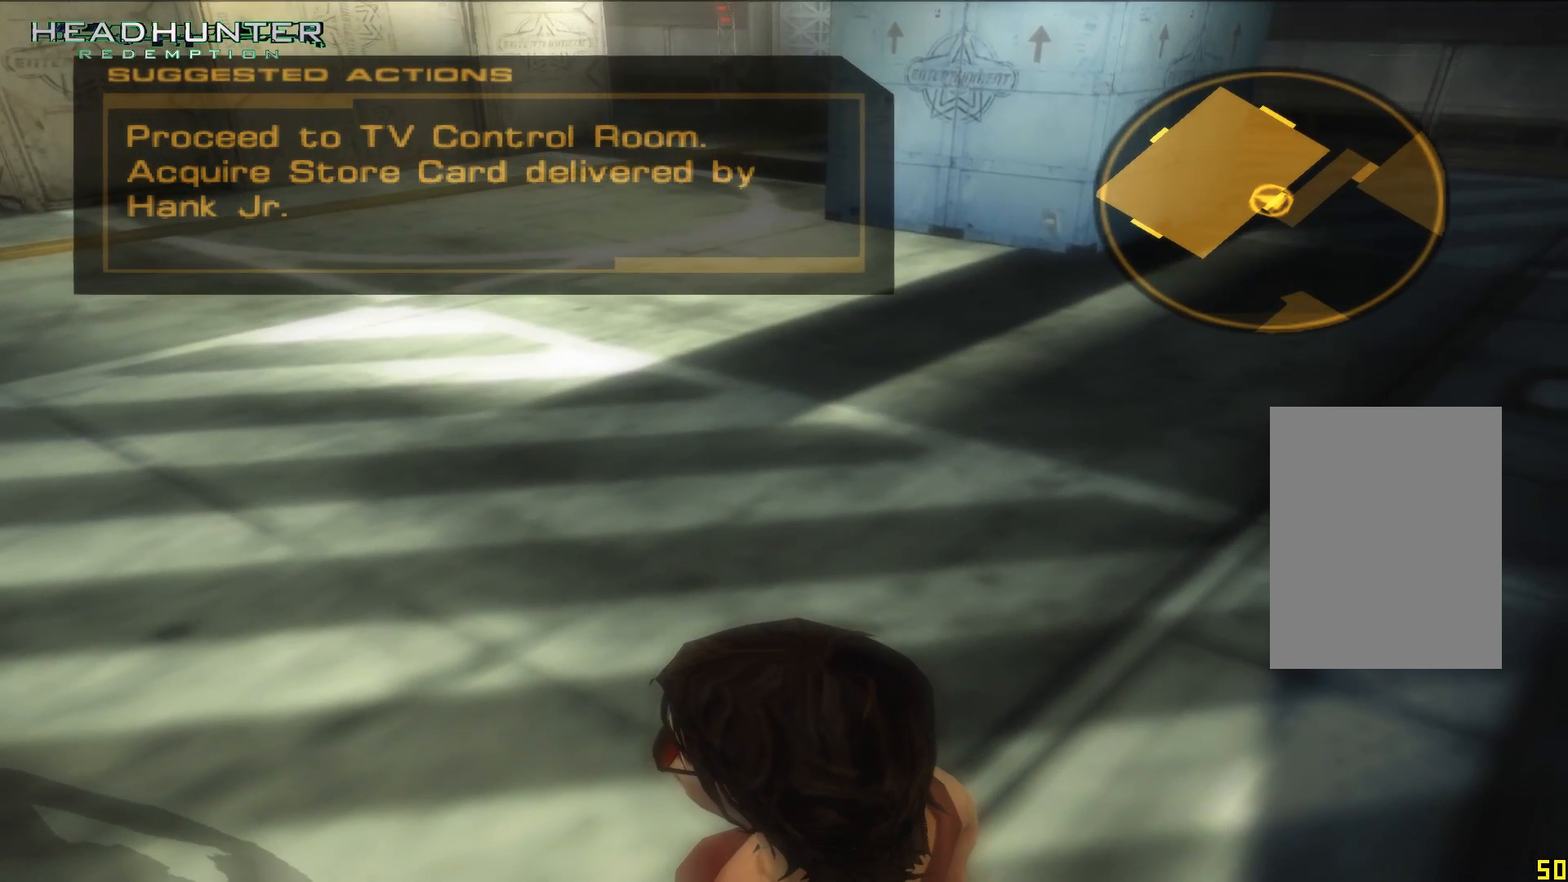
{"dt_ms": 500, "buttons": [], "left_stick": "center", "right_stick": "center", "events": []}
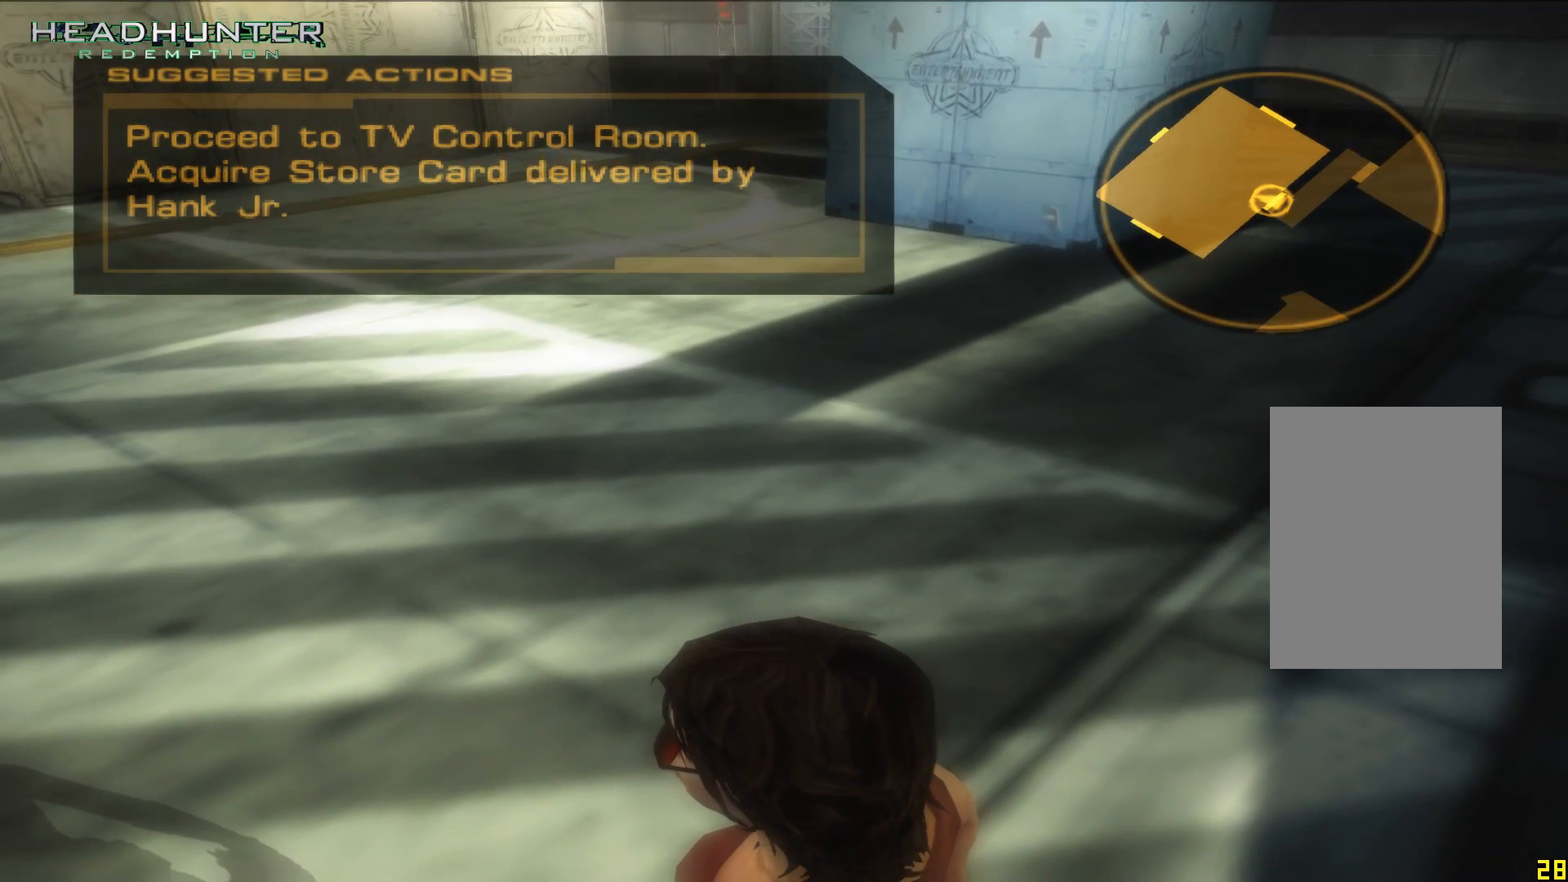
{"dt_ms": 500, "buttons": [], "left_stick": "up", "right_stick": "center", "events": [[450, "left_stick", "up"]]}
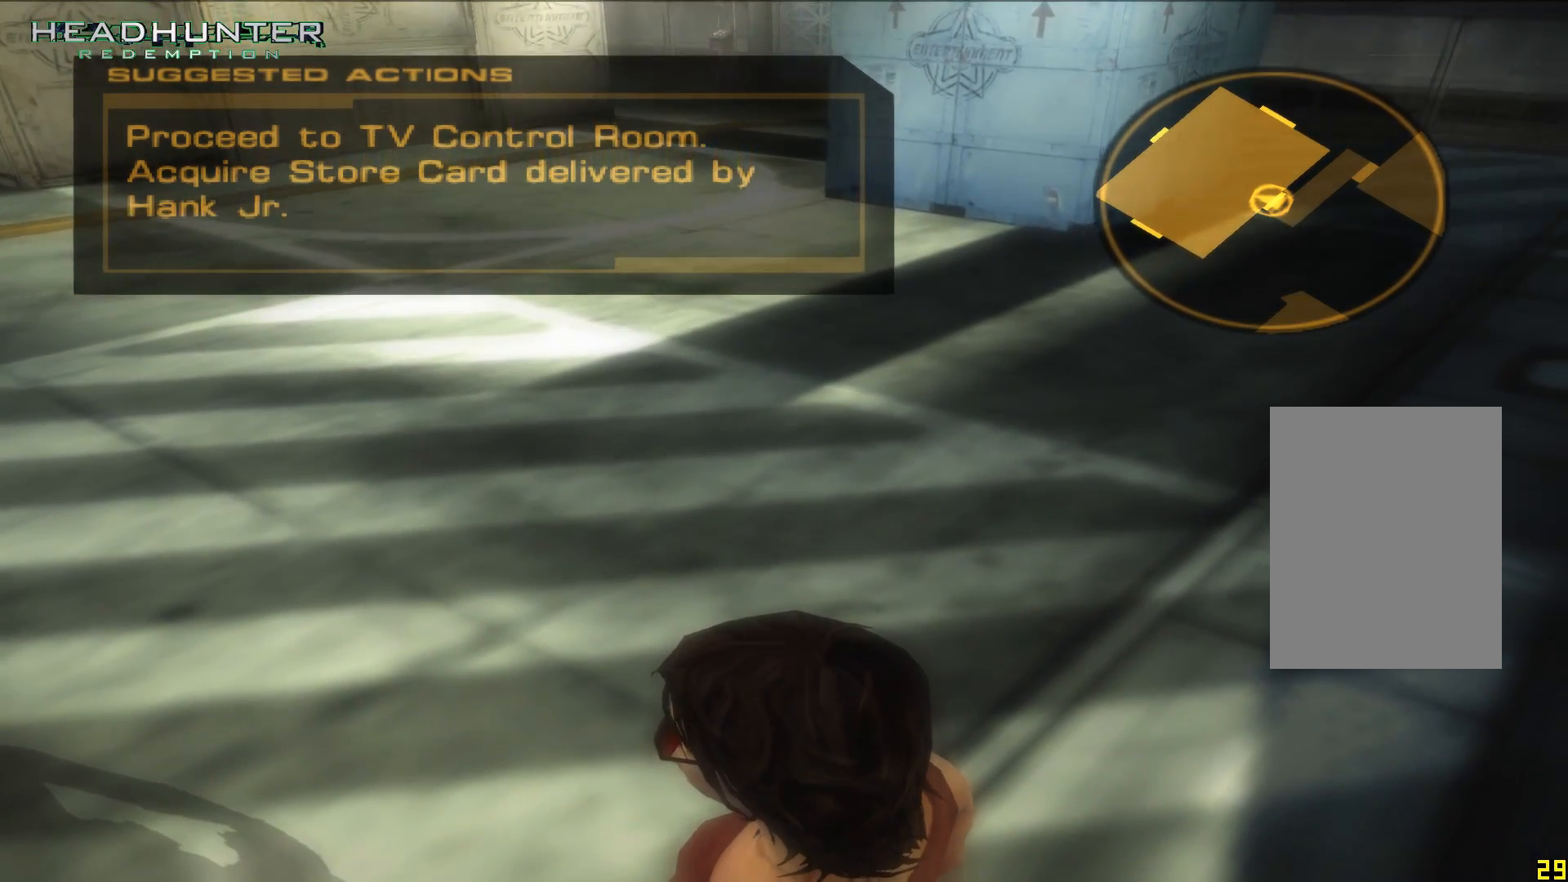
{"dt_ms": 500, "buttons": [], "left_stick": "up", "right_stick": "right", "events": [[267, "right_stick", "right"]]}
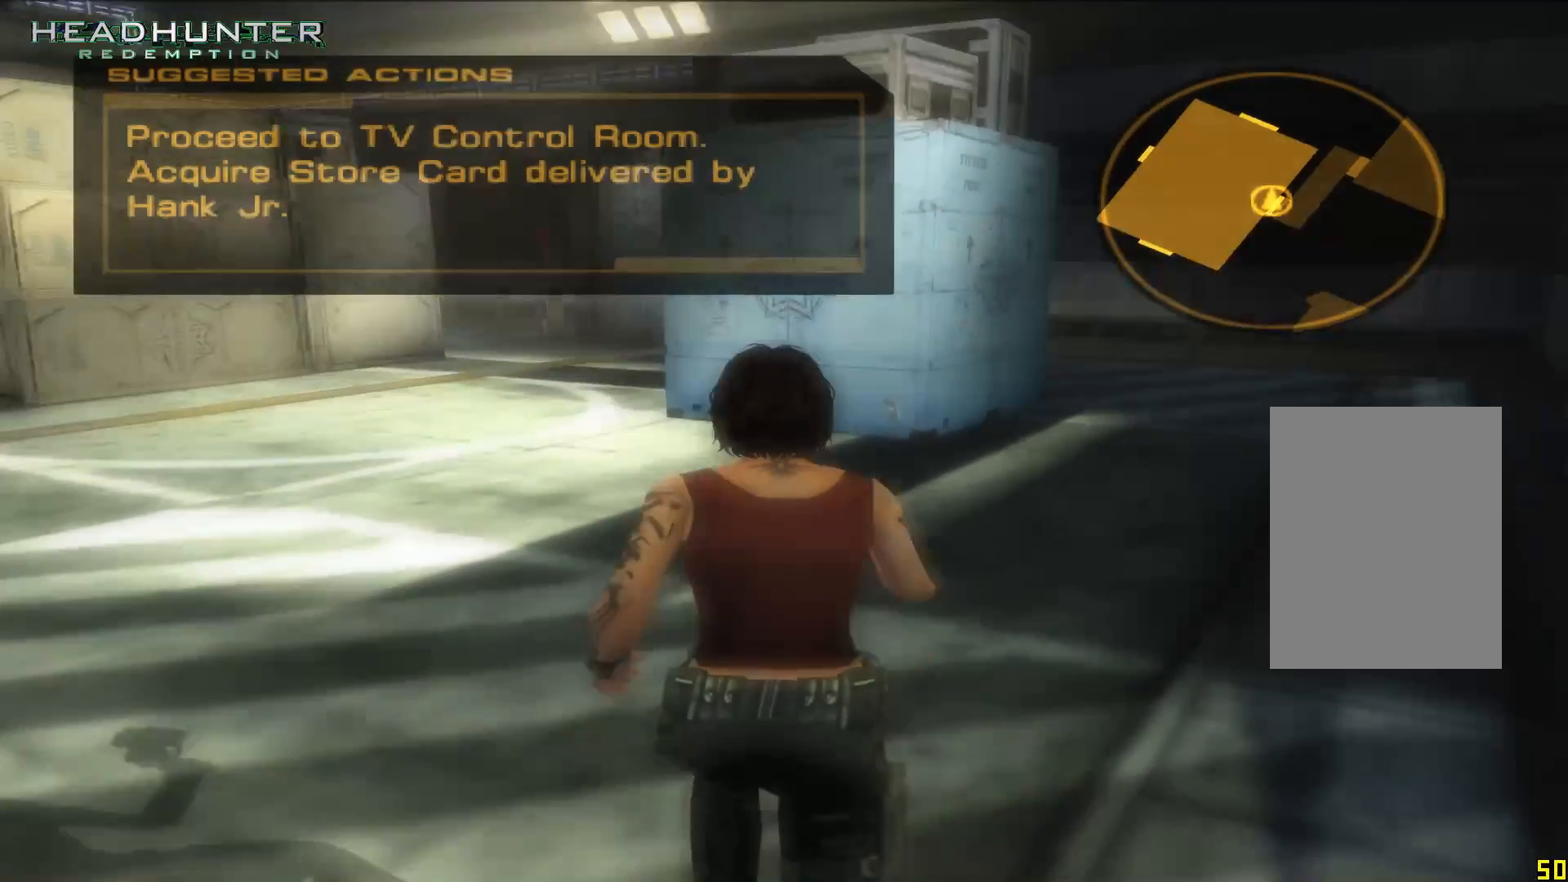
{"dt_ms": 500, "buttons": [], "left_stick": "up", "right_stick": "center", "events": [[167, "right_stick", "center"]]}